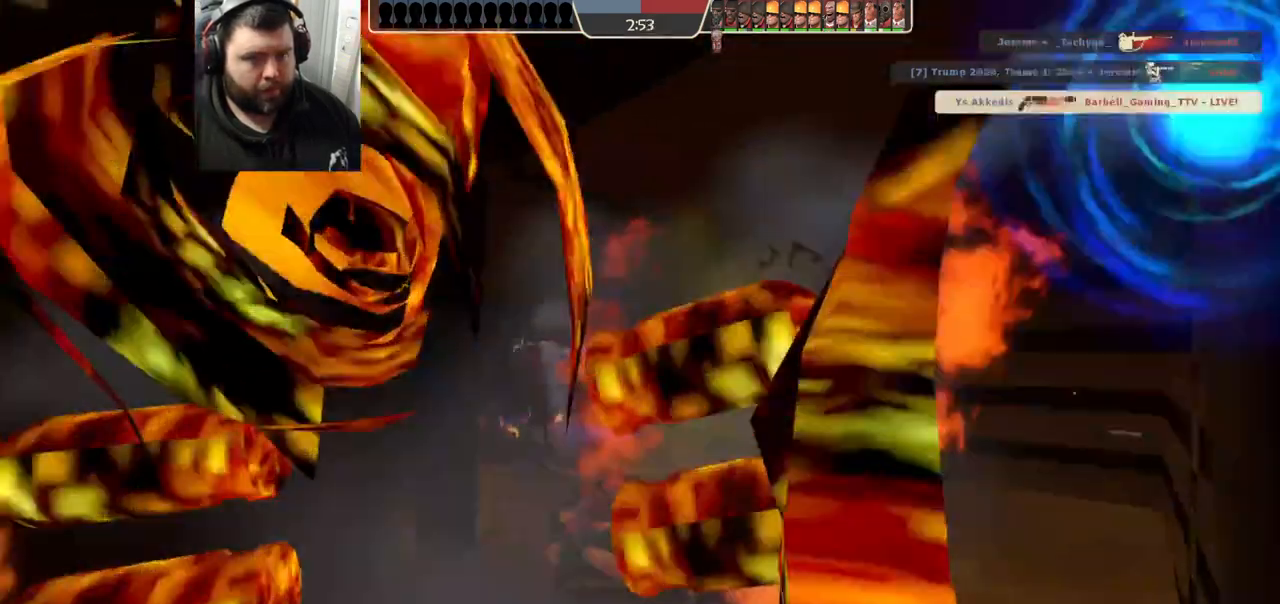
Gameplay with a controller (PlayStation layout); each line is a JSON object with the inputs held at the frame after it. "events" lists button and stick changes between this image and that frame as [ms after this image, input, new state], when the widget could be followed in between. Not read: R1.
{"buttons": [], "left_stick": "center", "right_stick": "center", "events": [[17, "L2", "up"], [100, "left_stick", "center"]]}
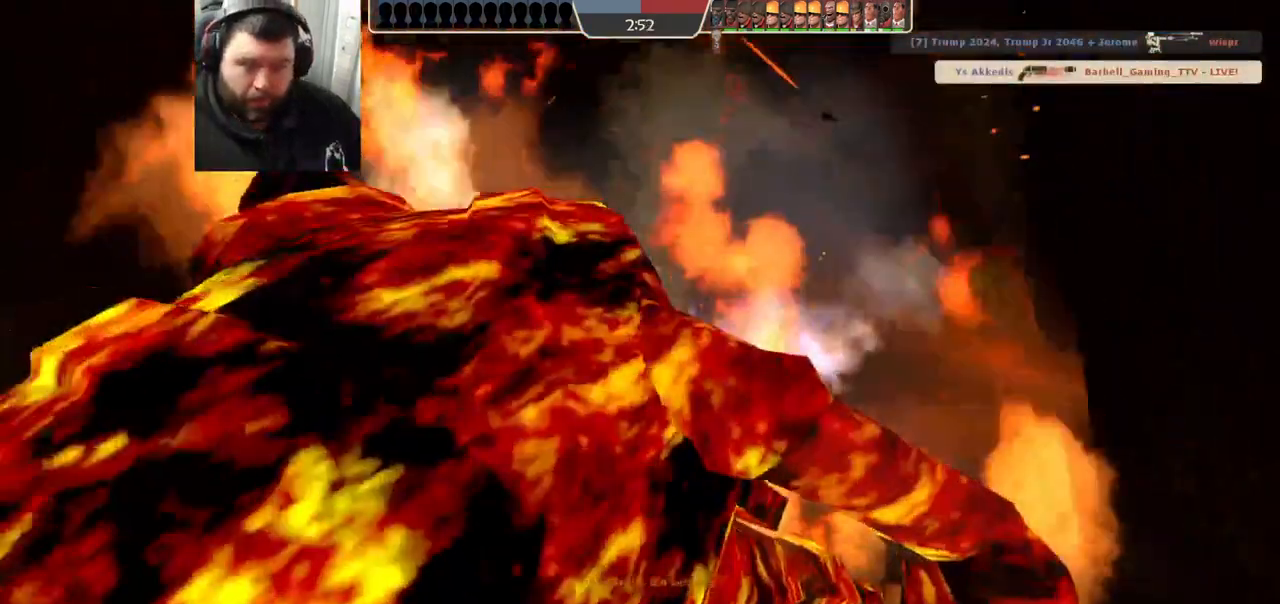
{"buttons": [], "left_stick": "center", "right_stick": "center", "events": []}
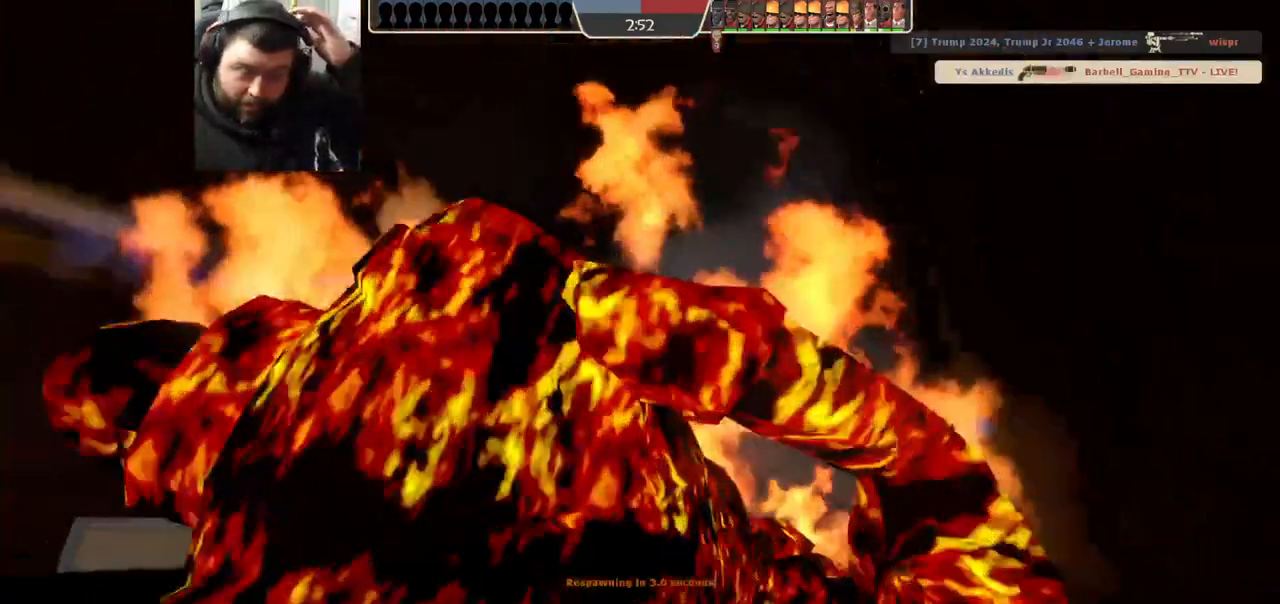
{"buttons": [], "left_stick": "center", "right_stick": "center", "events": []}
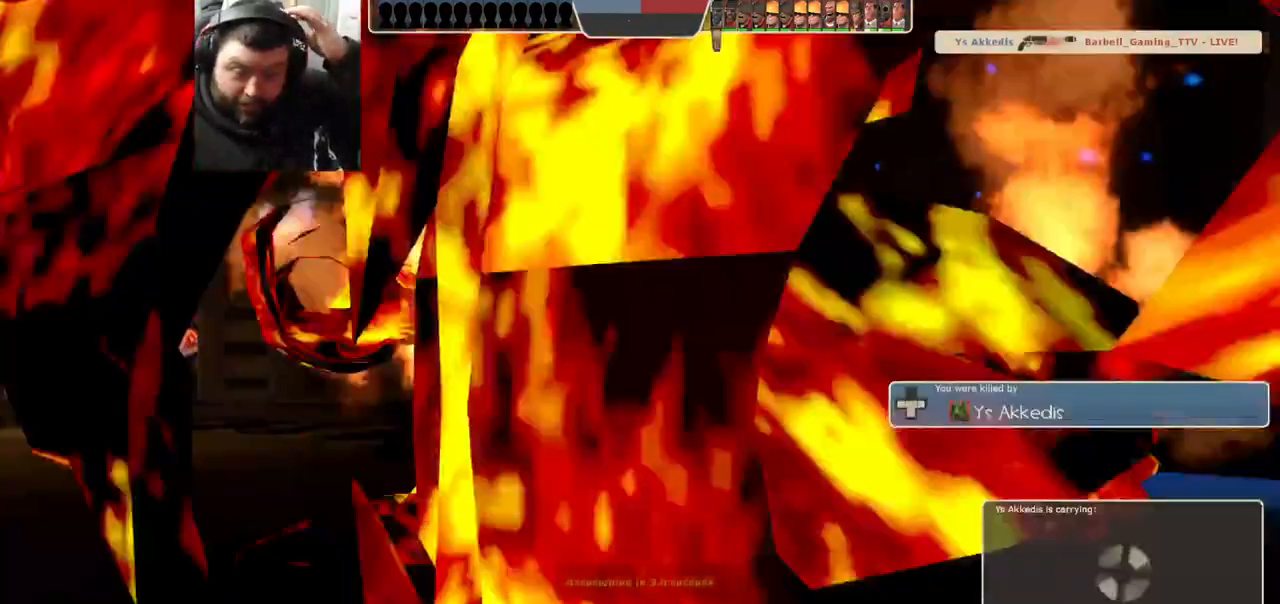
{"buttons": [], "left_stick": "center", "right_stick": "center", "events": []}
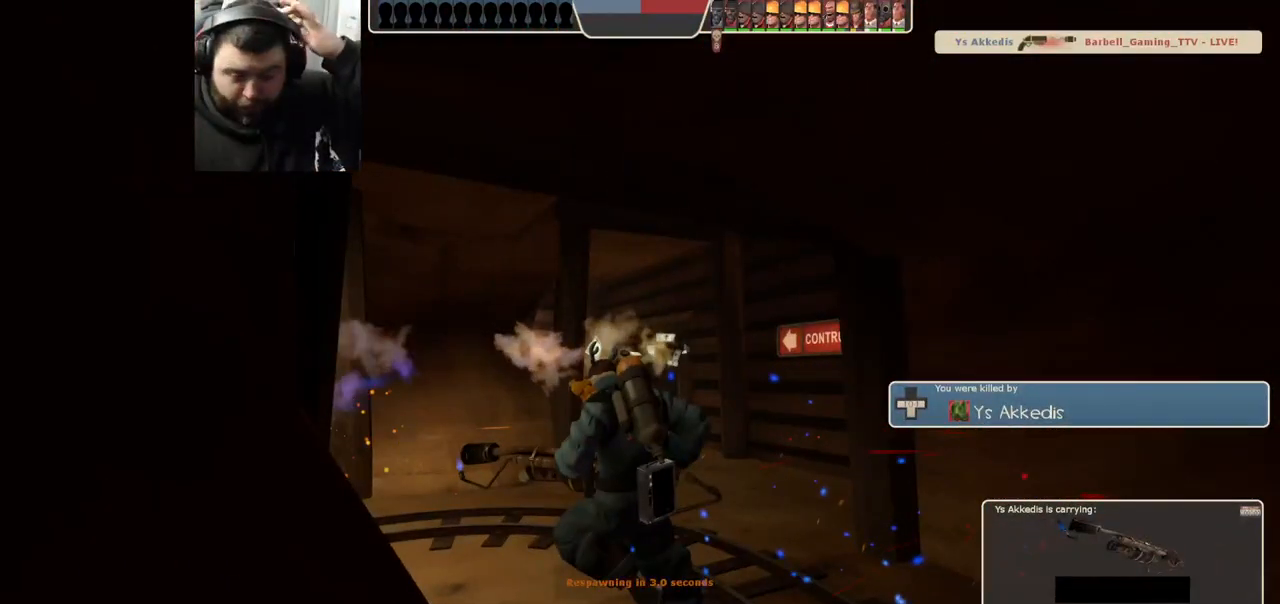
{"buttons": [], "left_stick": "center", "right_stick": "center", "events": []}
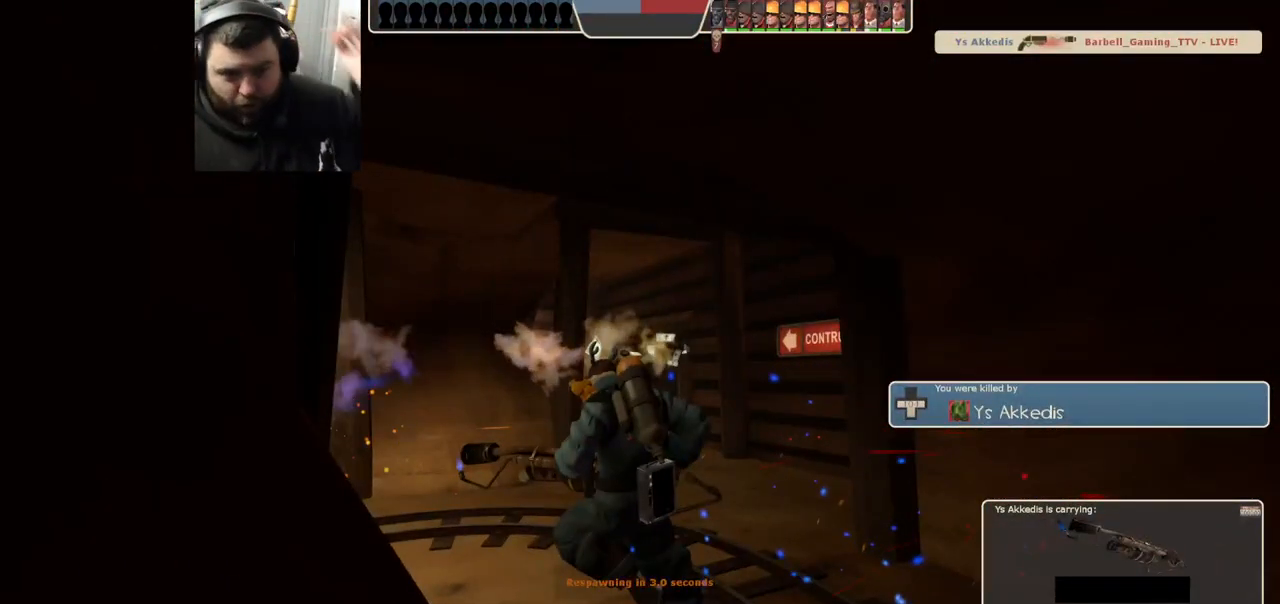
{"buttons": [], "left_stick": "center", "right_stick": "center", "events": []}
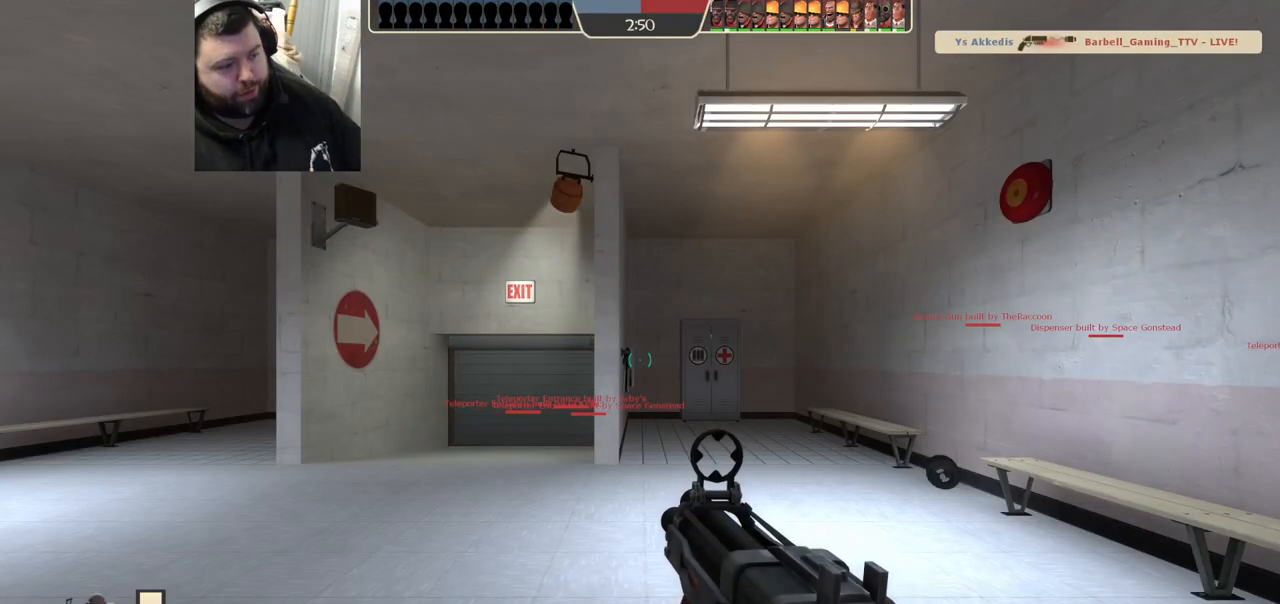
{"buttons": ["SQUARE"], "left_stick": "up", "right_stick": "center", "events": [[67, "left_stick", "up"], [267, "SQUARE", "down"], [350, "SQUARE", "up"], [417, "SQUARE", "down"]]}
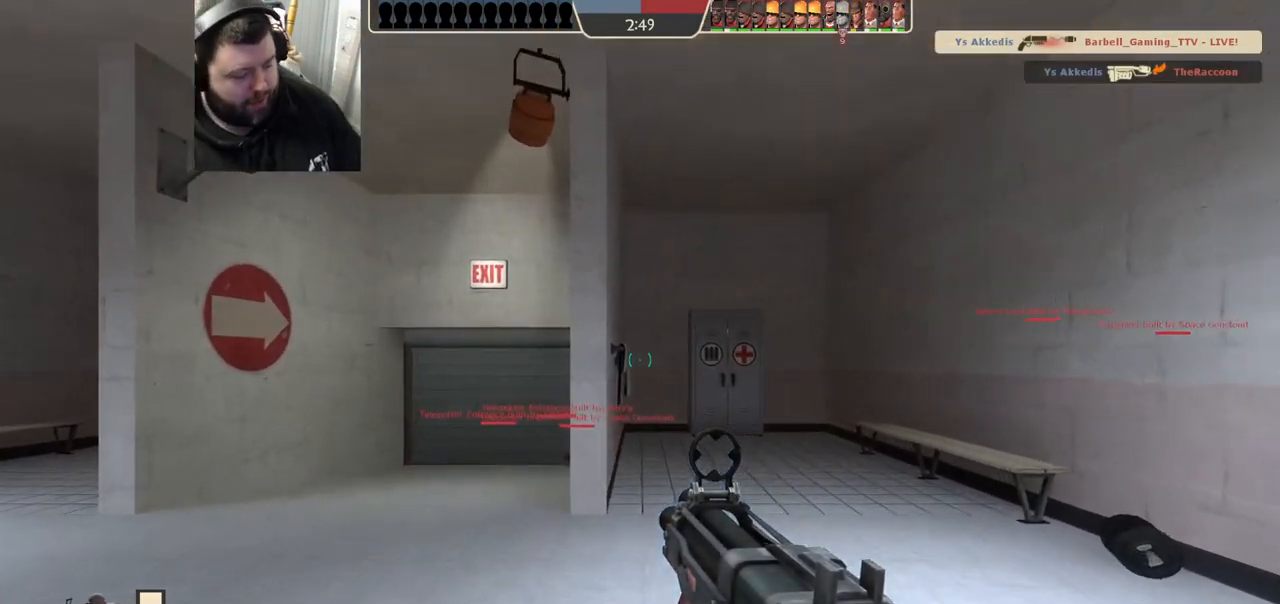
{"buttons": [], "left_stick": "up", "right_stick": "center", "events": [[17, "SQUARE", "up"]]}
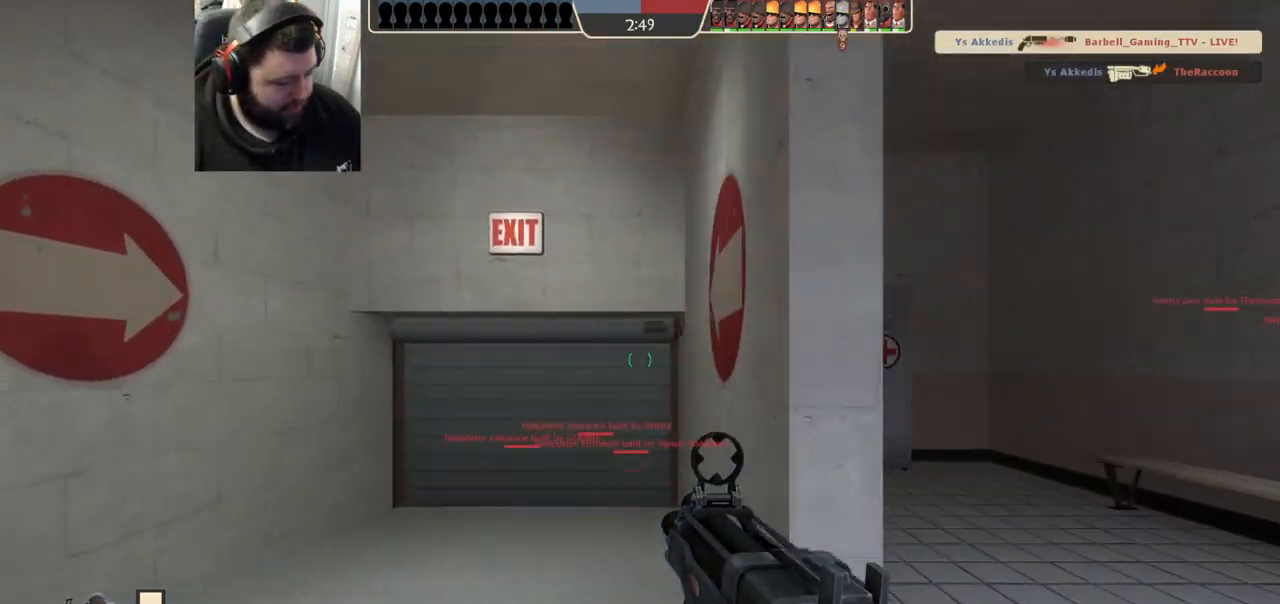
{"buttons": [], "left_stick": "up", "right_stick": "center", "events": [[233, "SQUARE", "down"], [317, "SQUARE", "up"]]}
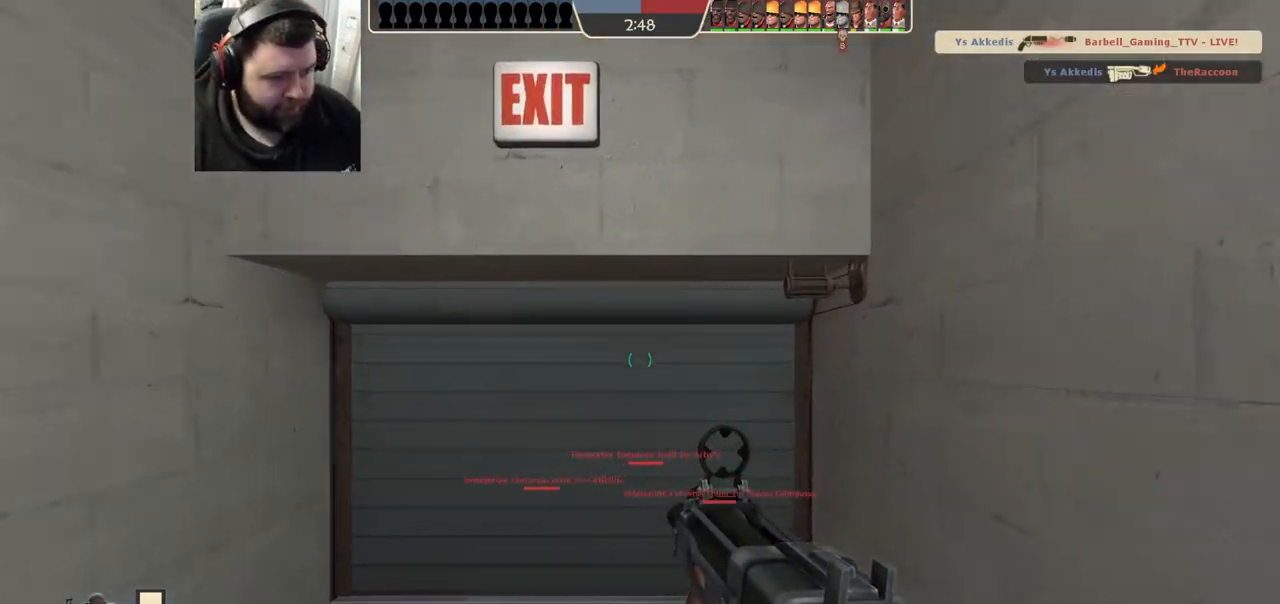
{"buttons": [], "left_stick": "up", "right_stick": "center", "events": [[67, "right_stick", "up-right"], [133, "right_stick", "center"], [250, "SQUARE", "down"], [317, "SQUARE", "up"], [383, "SQUARE", "down"], [483, "SQUARE", "up"]]}
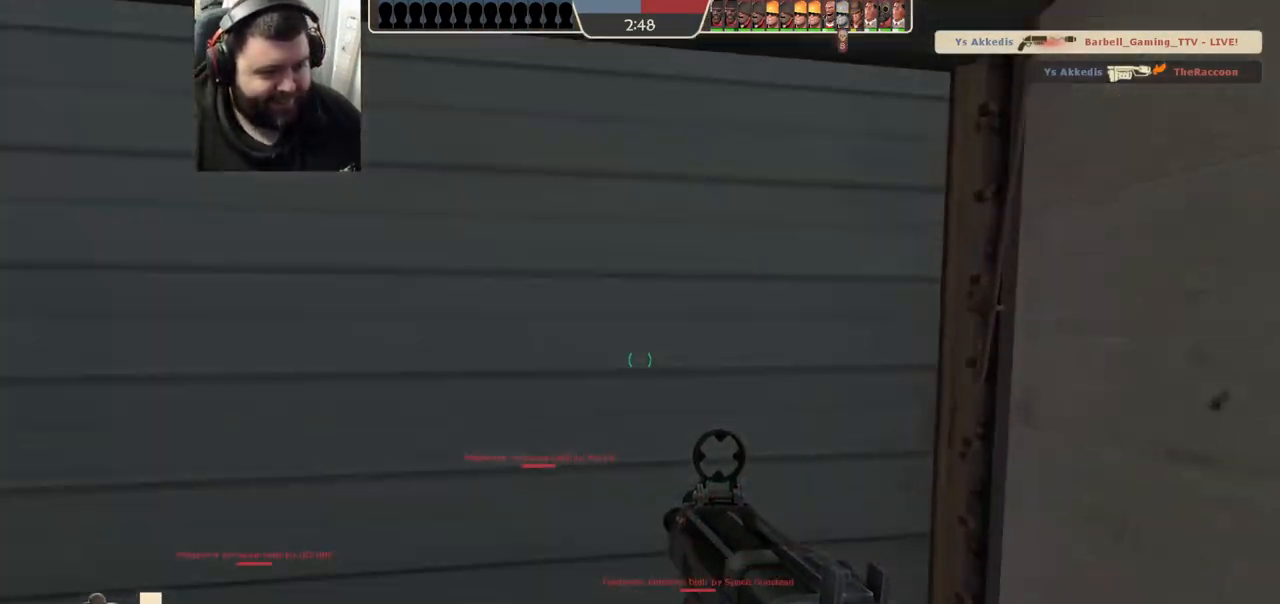
{"buttons": [], "left_stick": "center", "right_stick": "center", "events": [[50, "left_stick", "center"], [83, "SQUARE", "down"], [167, "SQUARE", "up"], [250, "SQUARE", "down"], [333, "SQUARE", "up"], [400, "SQUARE", "down"], [483, "SQUARE", "up"]]}
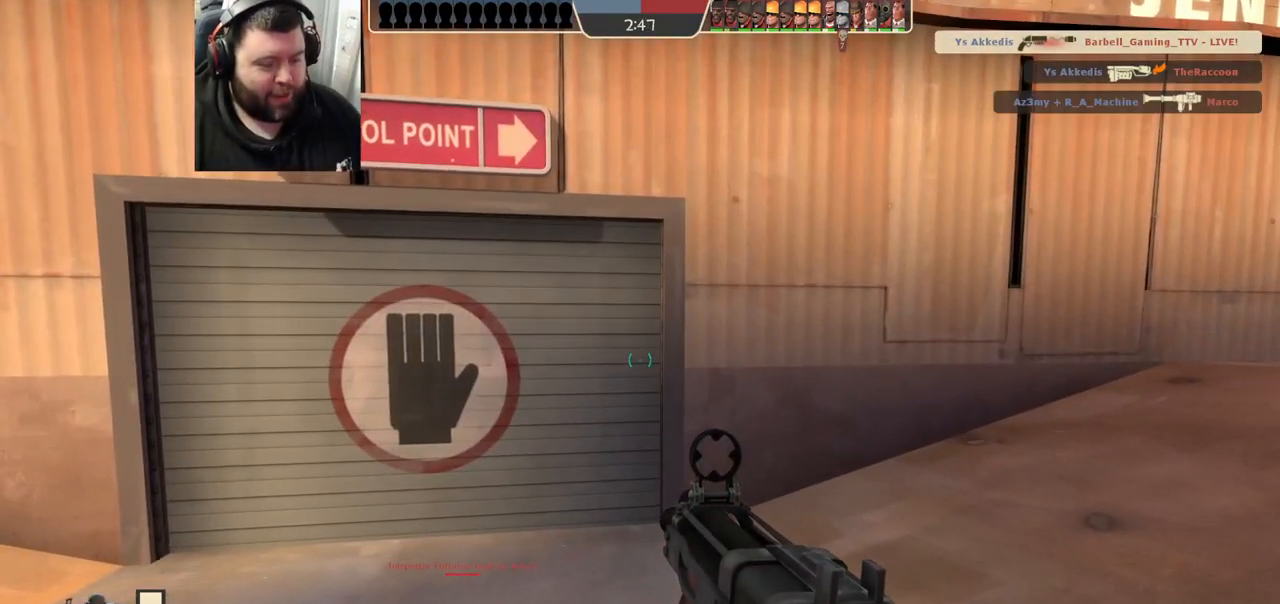
{"buttons": ["SQUARE"], "left_stick": "center", "right_stick": "center", "events": [[67, "SQUARE", "down"], [150, "SQUARE", "up"], [233, "SQUARE", "down"], [333, "SQUARE", "up"], [433, "SQUARE", "down"]]}
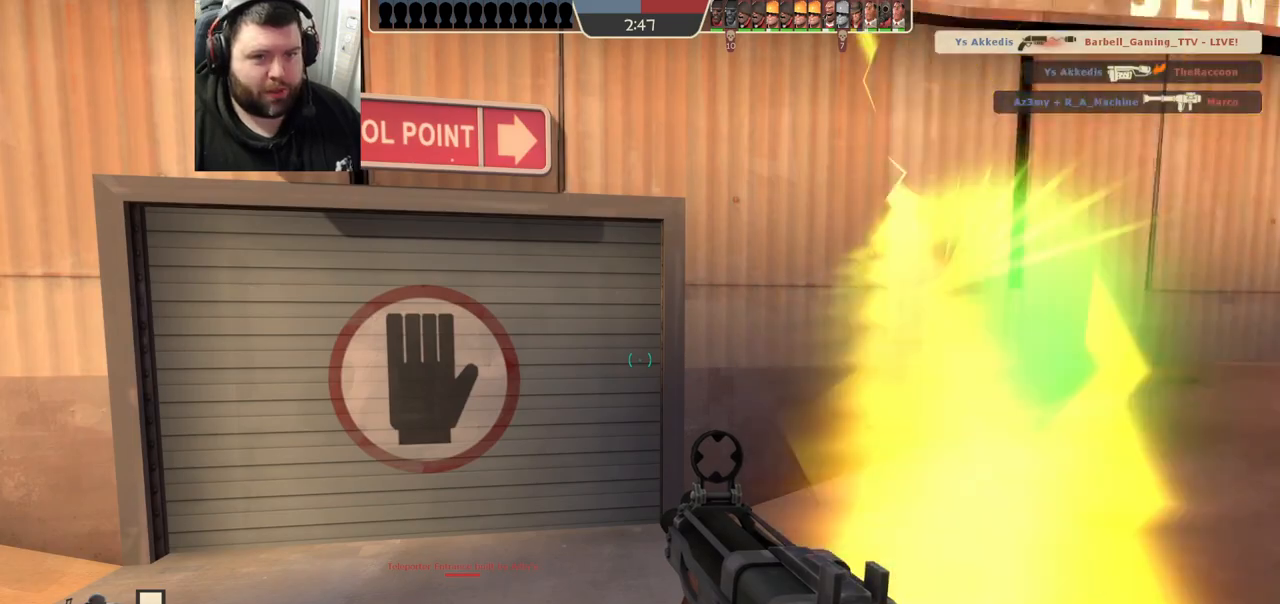
{"buttons": [], "left_stick": "up-right", "right_stick": "center", "events": [[17, "SQUARE", "up"], [100, "SQUARE", "down"], [183, "SQUARE", "up"], [300, "left_stick", "up-right"]]}
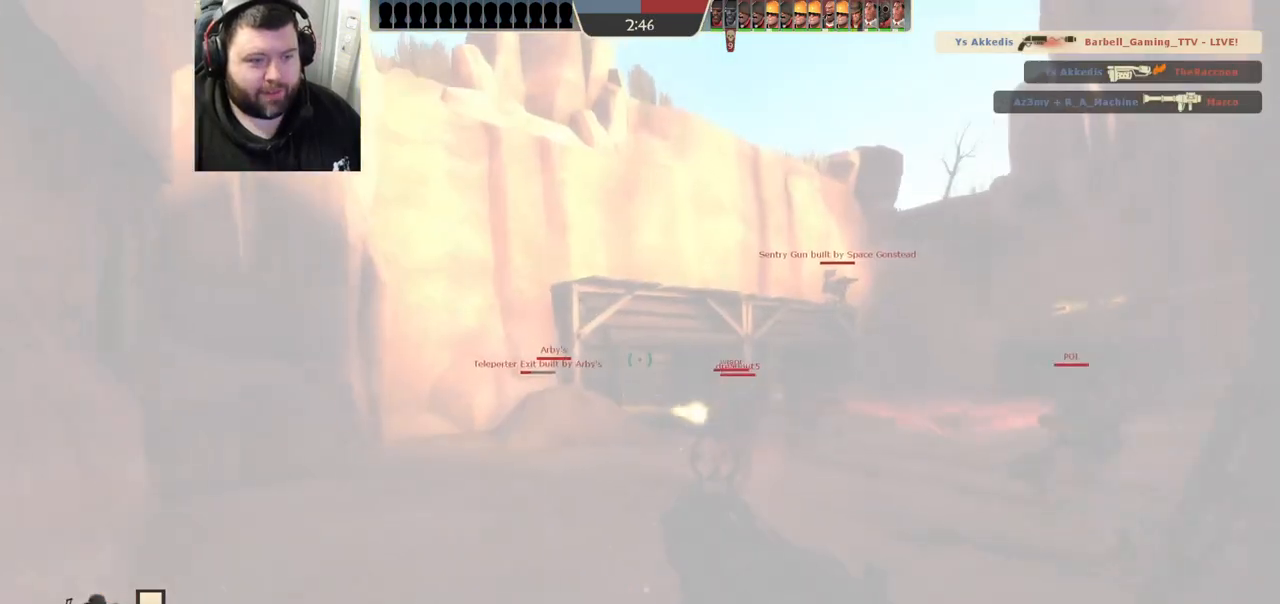
{"buttons": ["SQUARE"], "left_stick": "up", "right_stick": "center", "events": [[17, "SQUARE", "down"], [100, "SQUARE", "up"], [167, "left_stick", "up"], [300, "right_stick", "right"], [367, "right_stick", "center"], [467, "SQUARE", "down"]]}
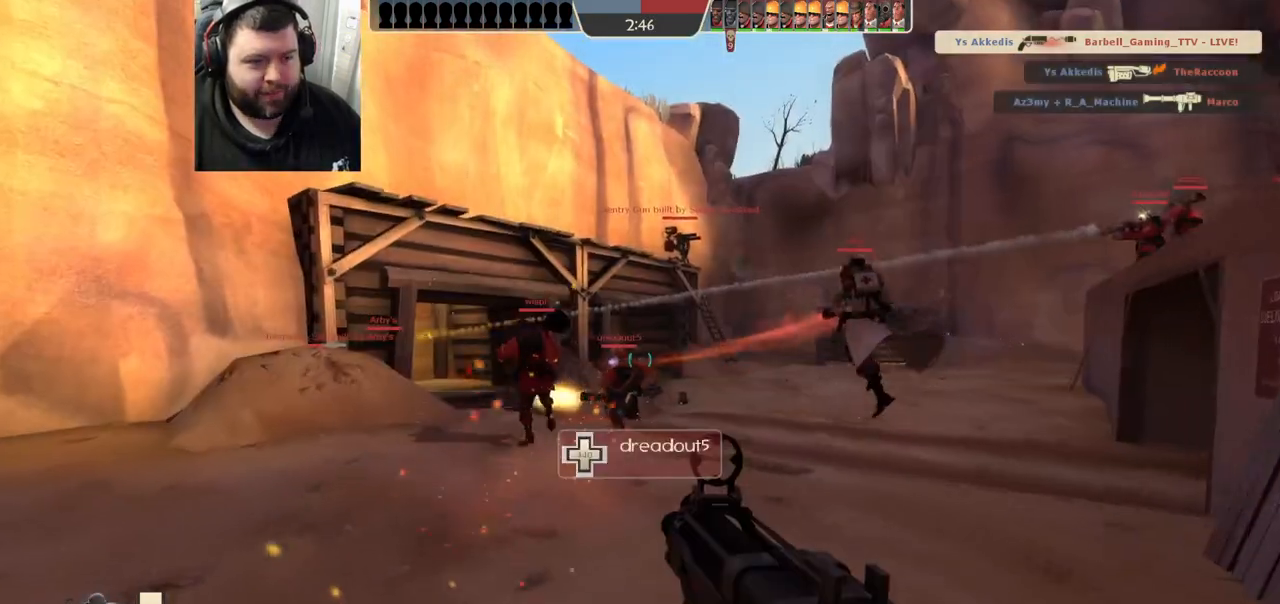
{"buttons": [], "left_stick": "up", "right_stick": "center", "events": [[17, "SQUARE", "up"], [117, "SQUARE", "down"], [200, "SQUARE", "up"]]}
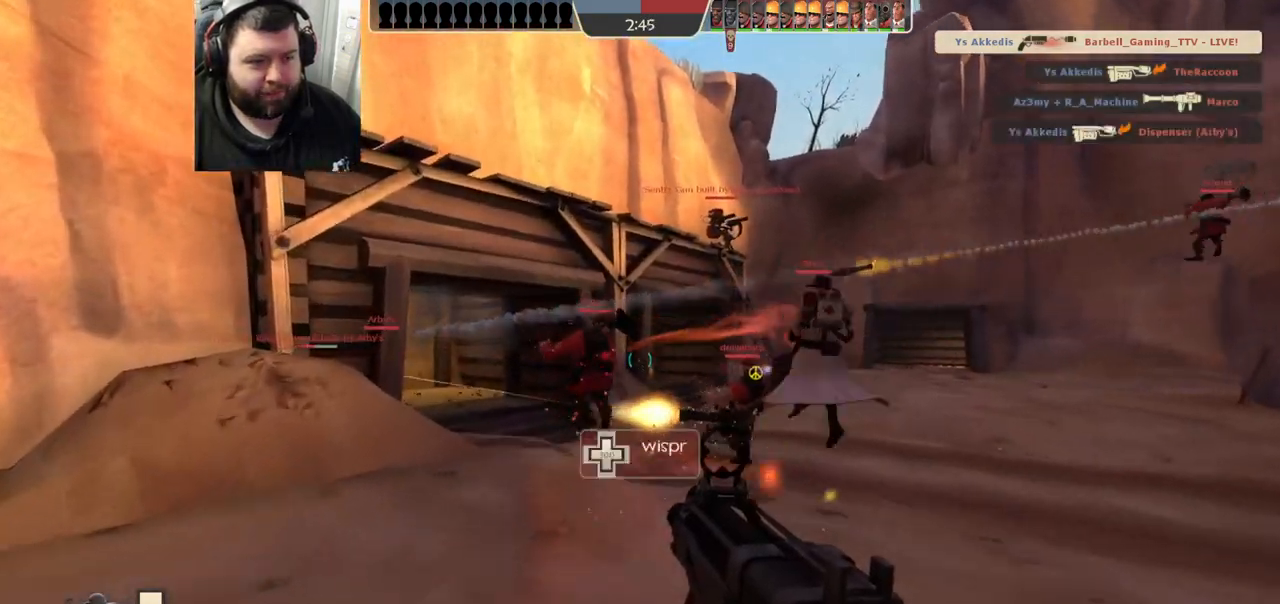
{"buttons": [], "left_stick": "up", "right_stick": "center", "events": [[67, "right_stick", "left"], [167, "right_stick", "center"], [267, "SQUARE", "down"], [333, "SQUARE", "up"], [417, "SQUARE", "down"], [500, "SQUARE", "up"]]}
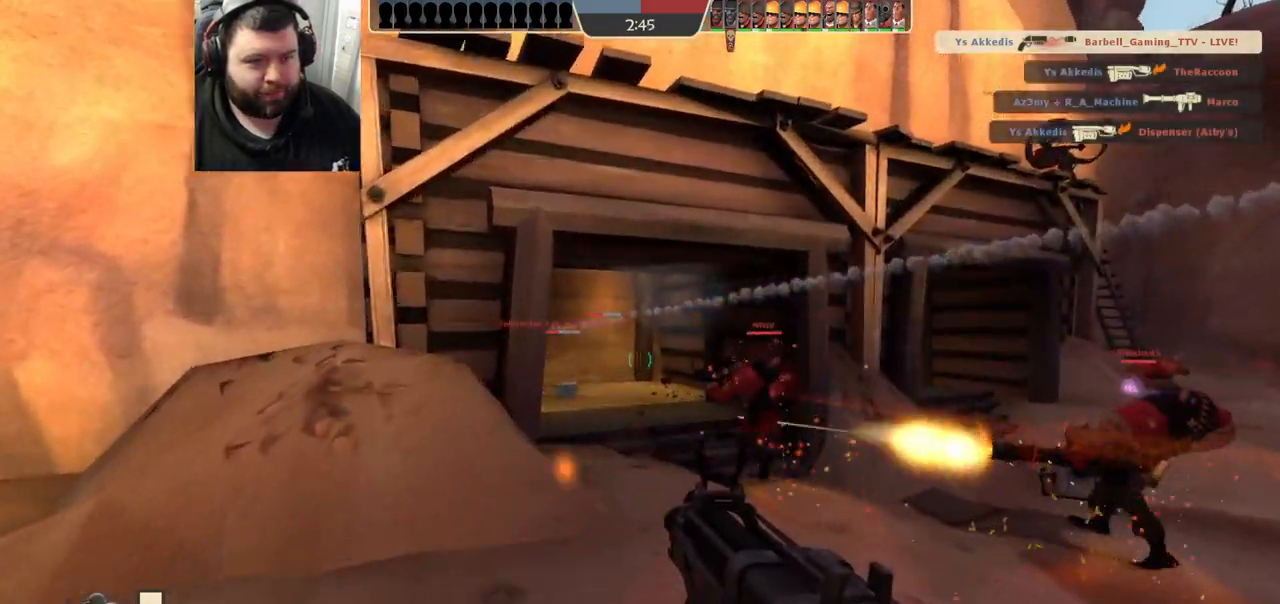
{"buttons": [], "left_stick": "up", "right_stick": "left", "events": [[200, "right_stick", "left"]]}
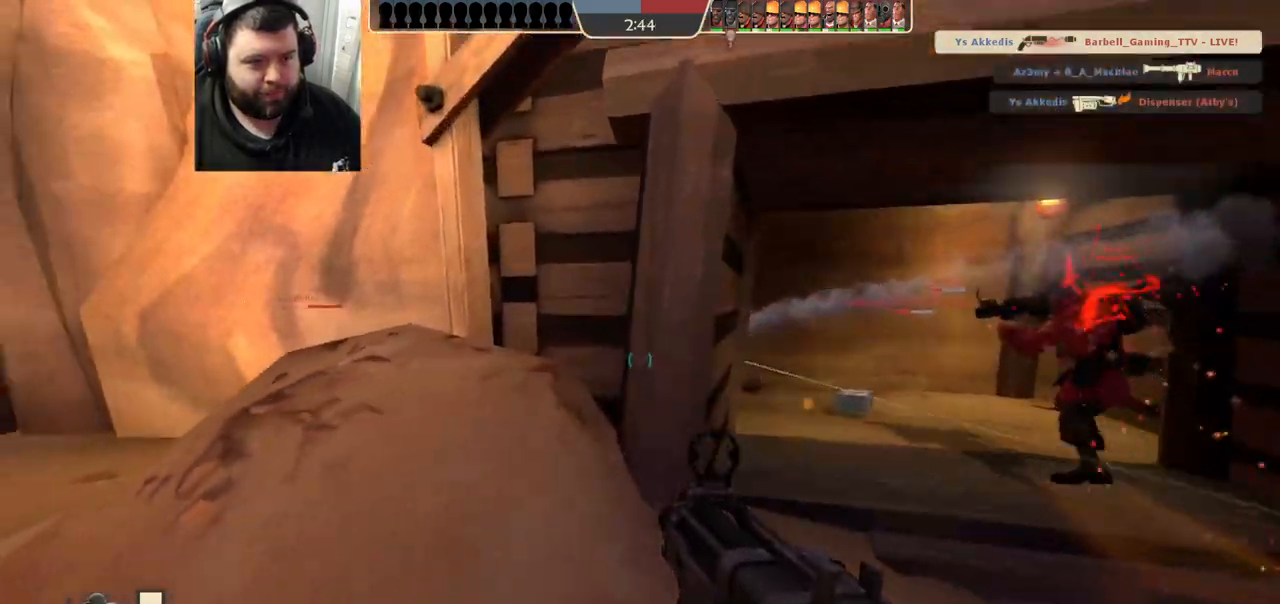
{"buttons": [], "left_stick": "up-right", "right_stick": "left", "events": [[167, "left_stick", "up-right"]]}
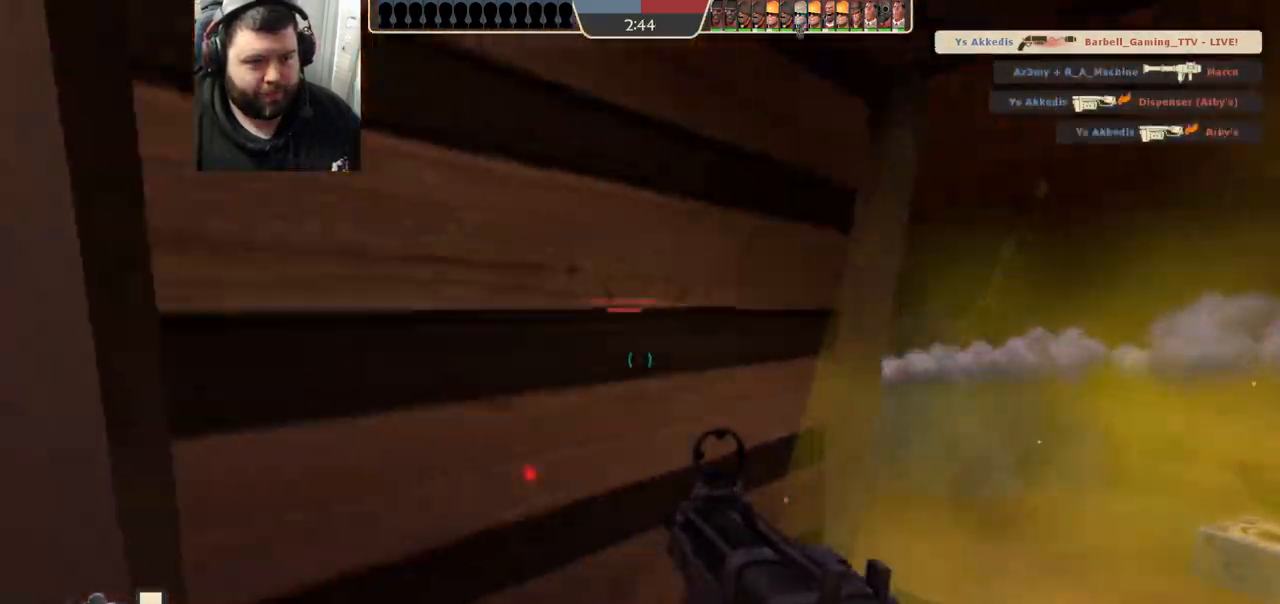
{"buttons": ["R2"], "left_stick": "right", "right_stick": "center", "events": [[150, "right_stick", "center"], [333, "left_stick", "right"], [400, "R2", "down"]]}
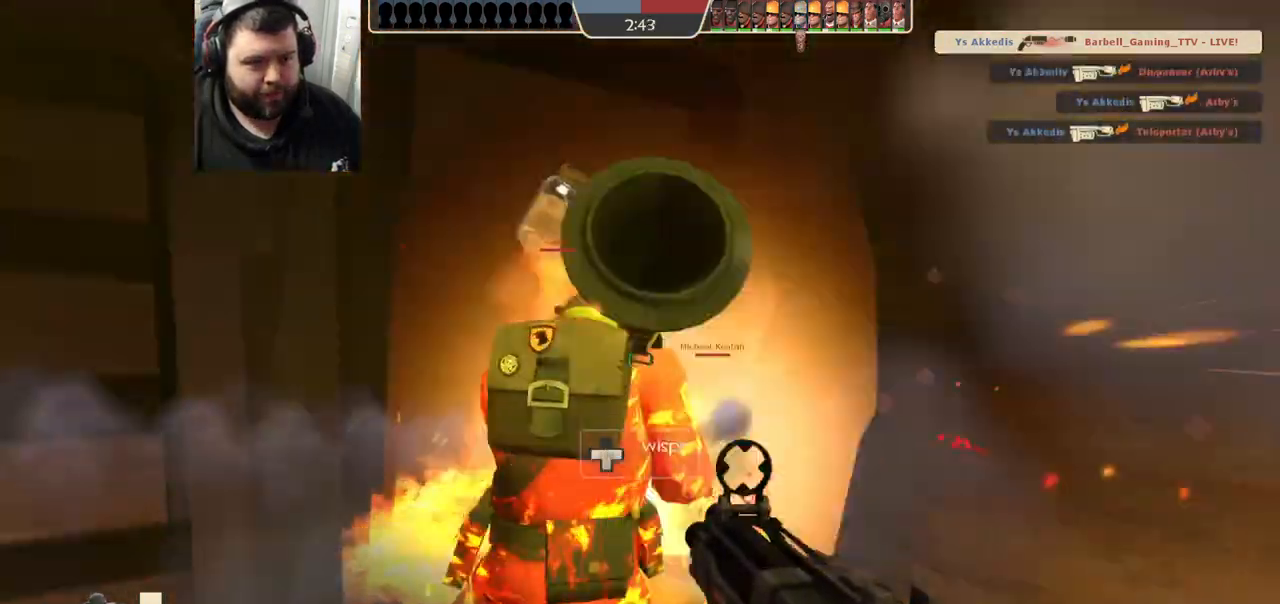
{"buttons": ["R2"], "left_stick": "down-left", "right_stick": "center", "events": [[67, "left_stick", "up"], [117, "left_stick", "up-left"], [283, "left_stick", "down-left"]]}
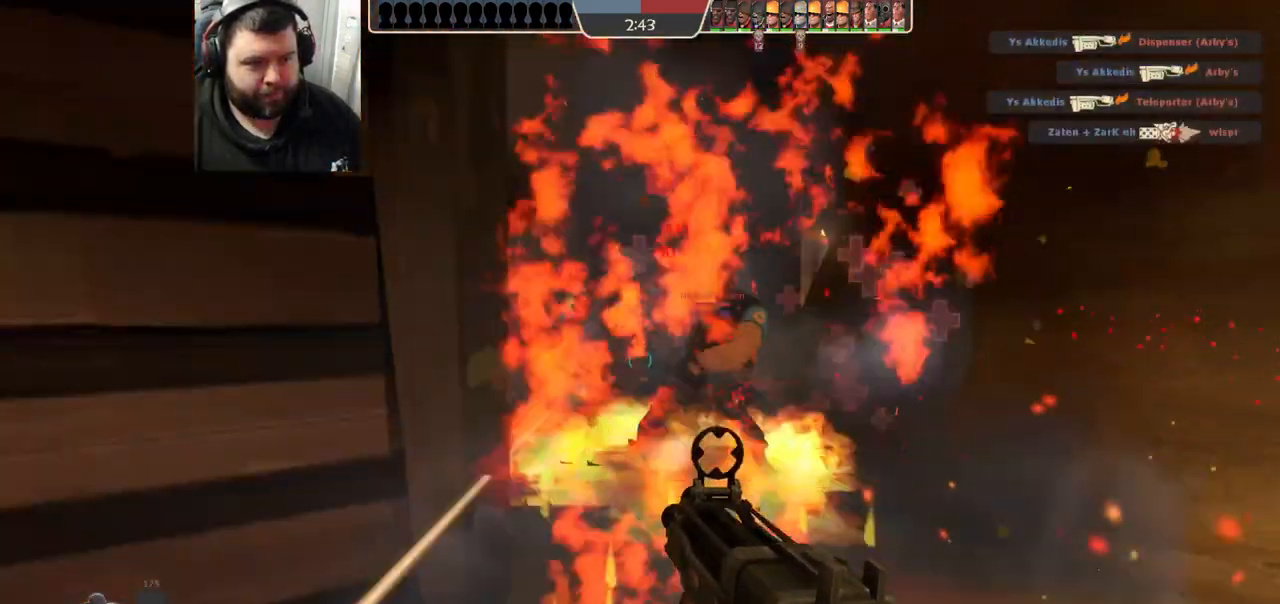
{"buttons": ["R2"], "left_stick": "down-left", "right_stick": "right"}
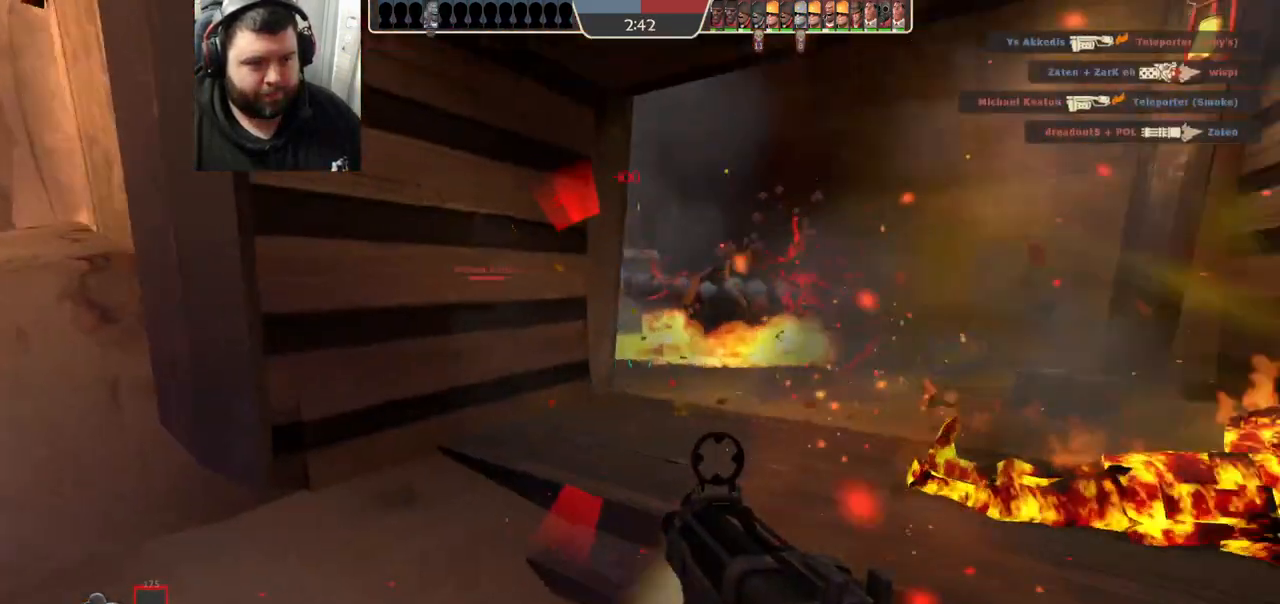
{"buttons": ["R2"], "left_stick": "down-left", "right_stick": "center", "events": [[100, "right_stick", "center"], [150, "right_stick", "right"], [267, "right_stick", "center"]]}
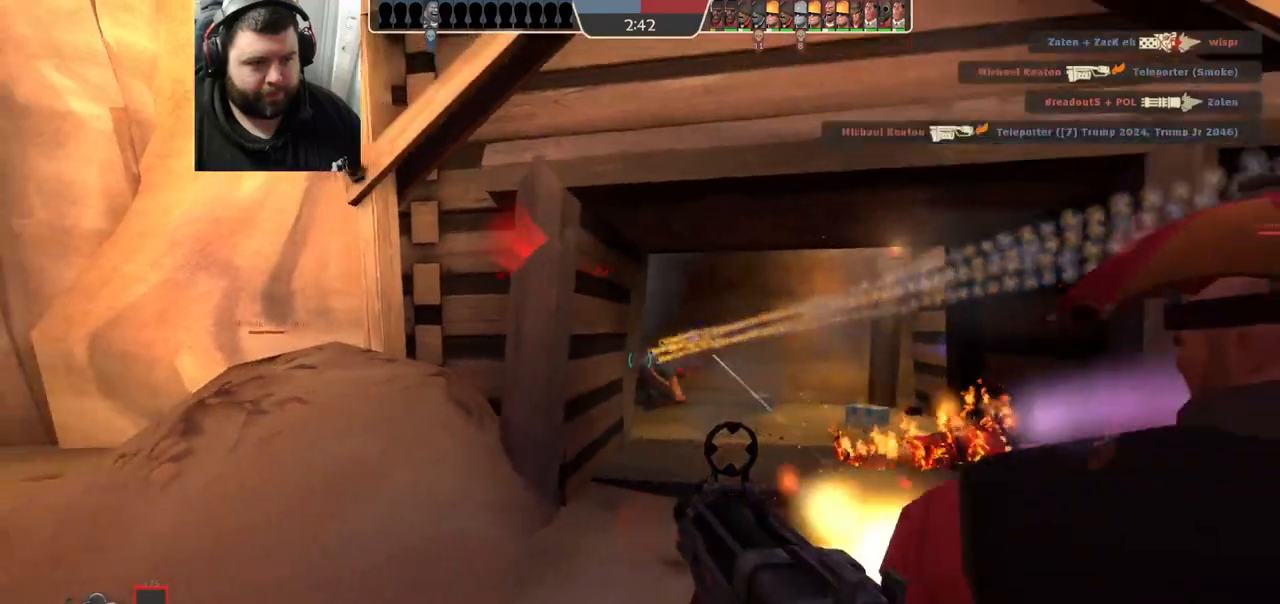
{"buttons": ["SQUARE"], "left_stick": "down-left", "right_stick": "center", "events": [[283, "R2", "up"], [450, "SQUARE", "down"]]}
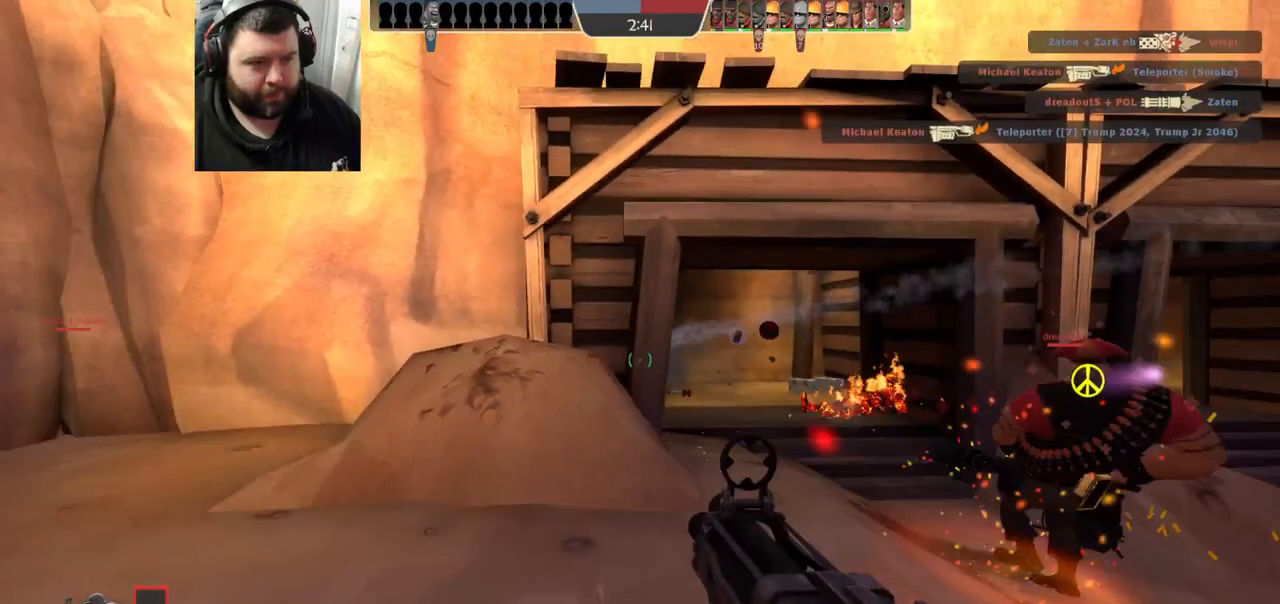
{"buttons": [], "left_stick": "down-left", "right_stick": "center", "events": [[33, "SQUARE", "up"], [117, "SQUARE", "down"], [183, "SQUARE", "up"], [283, "SQUARE", "down"], [417, "SQUARE", "up"]]}
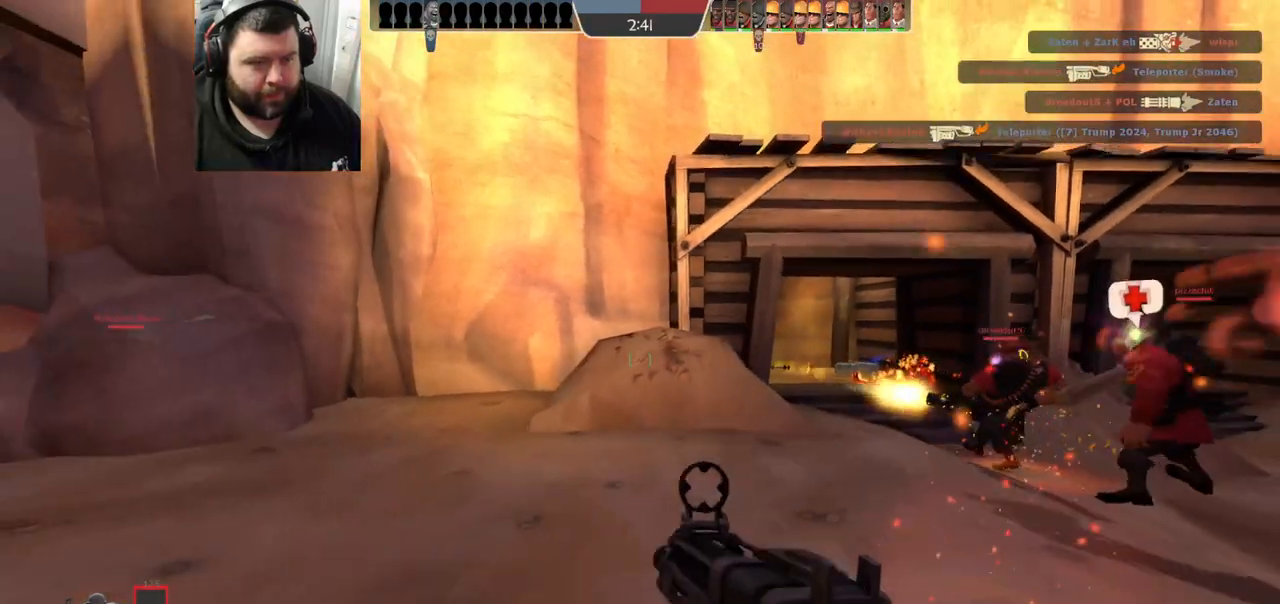
{"buttons": [], "left_stick": "center", "right_stick": "center", "events": [[33, "R3", "down"], [100, "left_stick", "center"], [117, "R3", "up"]]}
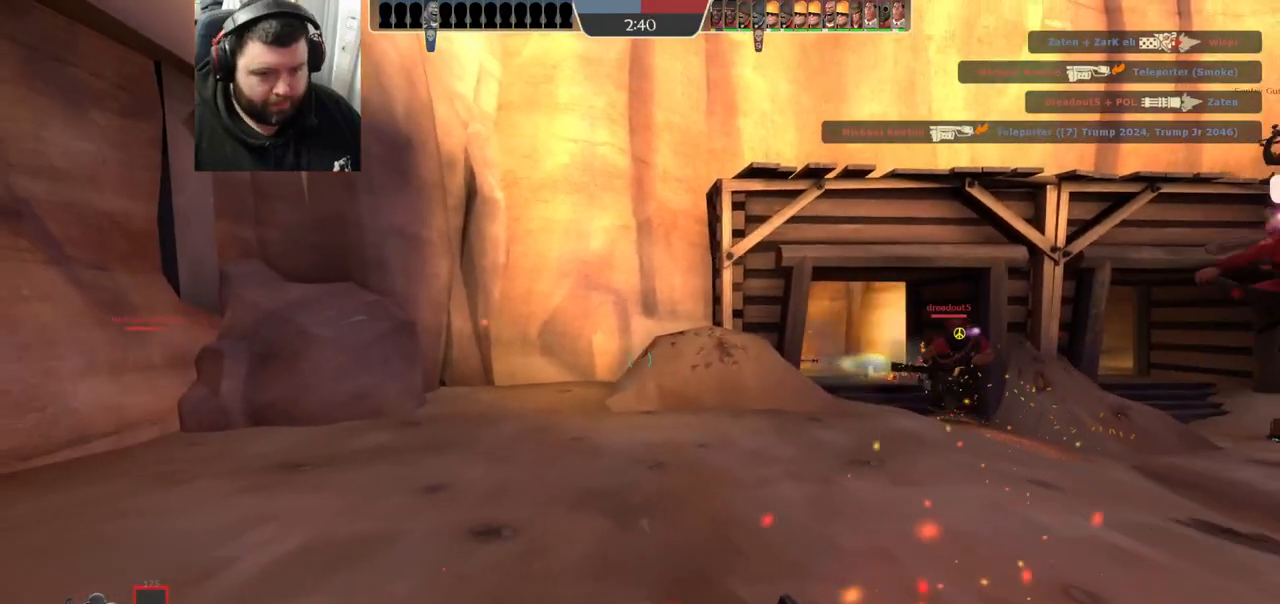
{"buttons": [], "left_stick": "center", "right_stick": "center", "events": [[33, "left_stick", "up"], [183, "left_stick", "center"]]}
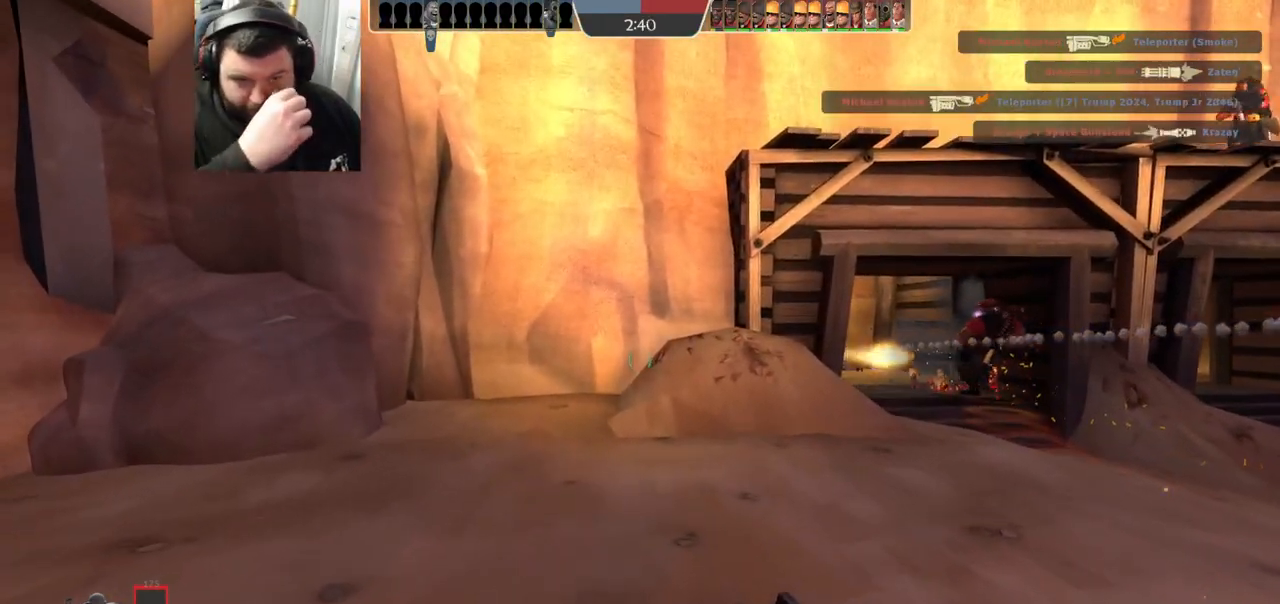
{"buttons": [], "left_stick": "center", "right_stick": "center", "events": []}
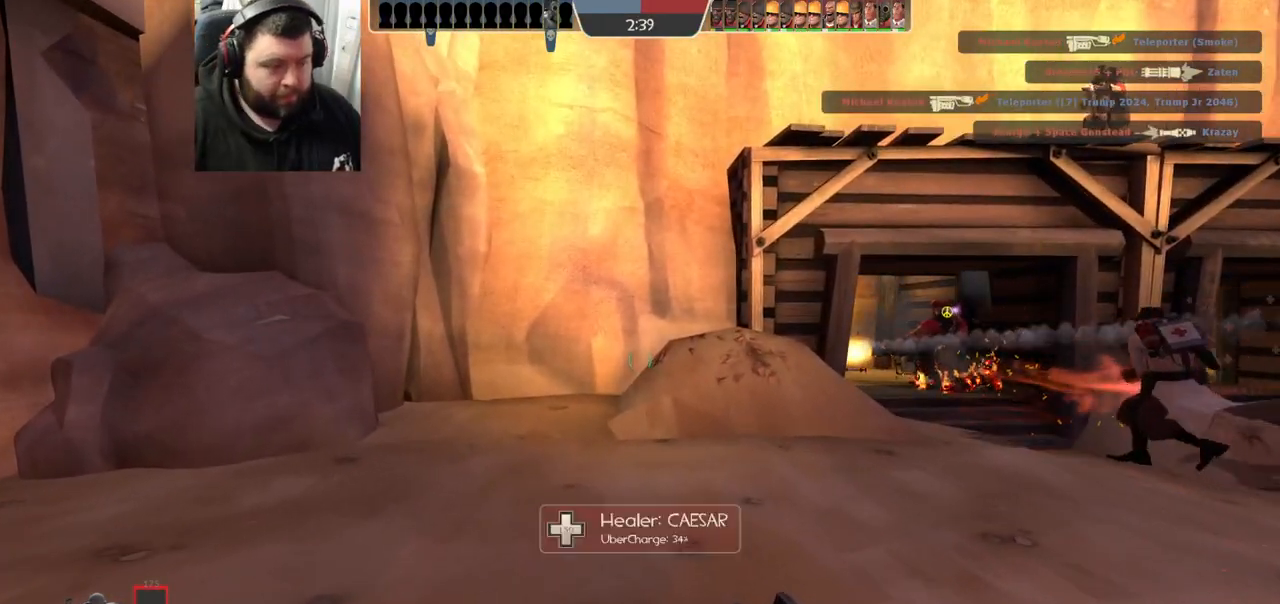
{"buttons": [], "left_stick": "down", "right_stick": "center", "events": [[200, "left_stick", "down"], [217, "right_stick", "right"], [317, "right_stick", "center"], [417, "SQUARE", "down"], [483, "SQUARE", "up"]]}
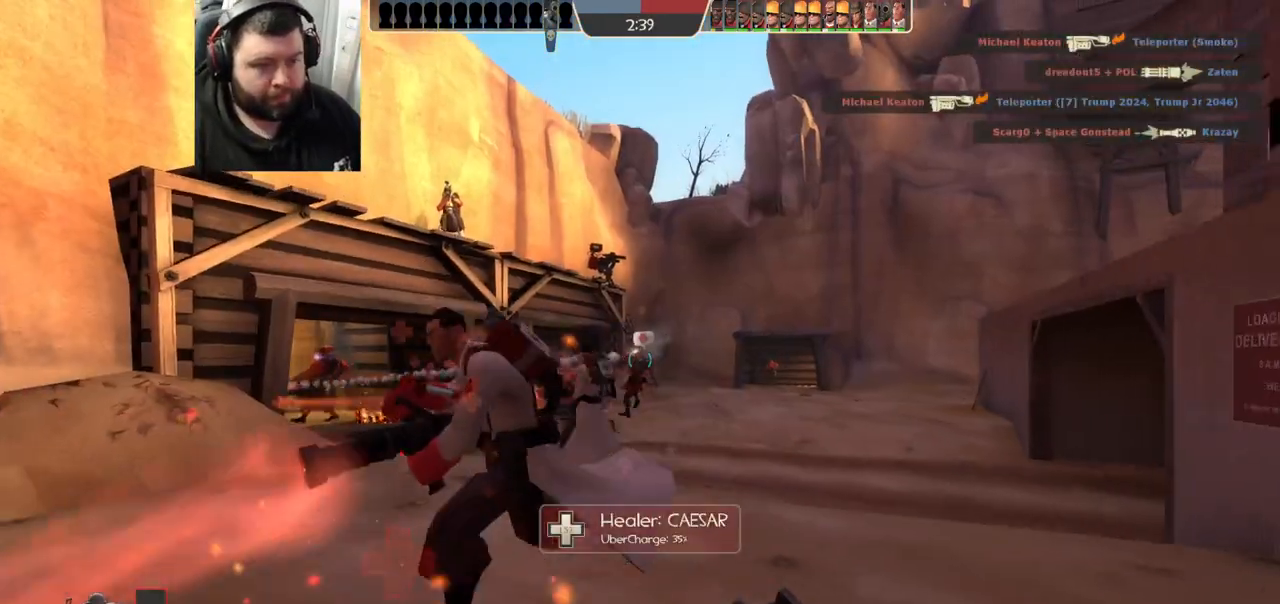
{"buttons": ["SQUARE"], "left_stick": "up-right", "right_stick": "center", "events": [[50, "SQUARE", "down"], [150, "SQUARE", "up"], [167, "left_stick", "center"], [333, "right_stick", "left"], [367, "left_stick", "up-right"], [417, "right_stick", "center"], [500, "SQUARE", "down"]]}
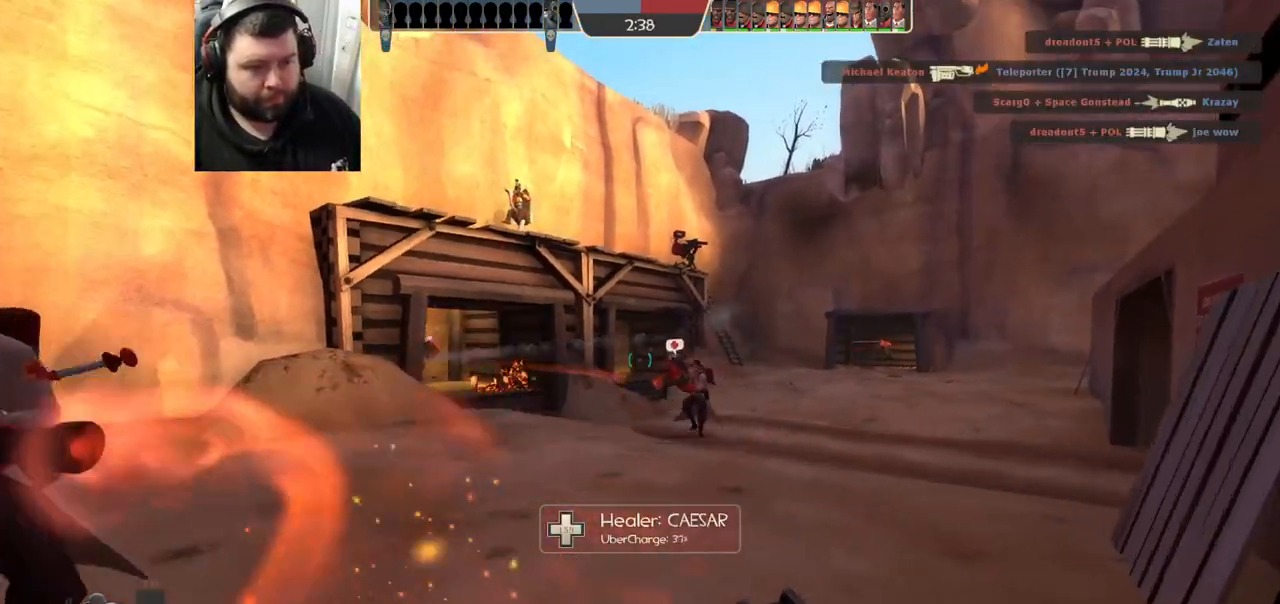
{"buttons": [], "left_stick": "up", "right_stick": "center", "events": [[50, "SQUARE", "up"], [133, "SQUARE", "down"], [150, "left_stick", "up"], [200, "SQUARE", "up"], [300, "SQUARE", "down"], [350, "SQUARE", "up"]]}